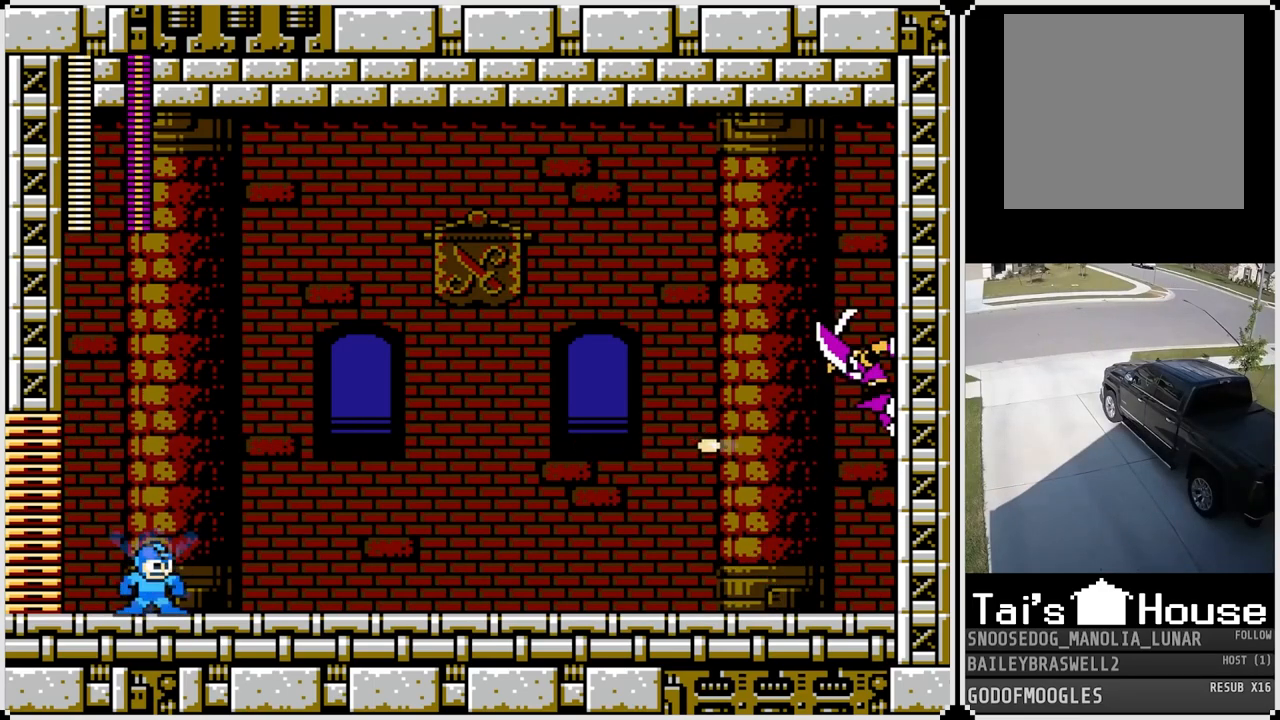
Gameplay with a controller (PlayStation layout); each line is a JSON object with the inputs held at the frame after it. "events" lists button and stick changes between this image and that frame as [ms after this image, input, new state], when the widget could be followed in between.
{"buttons": ["DPAD_RIGHT"], "left_stick": "center", "right_stick": "center", "events": [[200, "SQUARE", "down"], [250, "DPAD_RIGHT", "down"], [333, "CROSS", "up"], [350, "SQUARE", "up"]]}
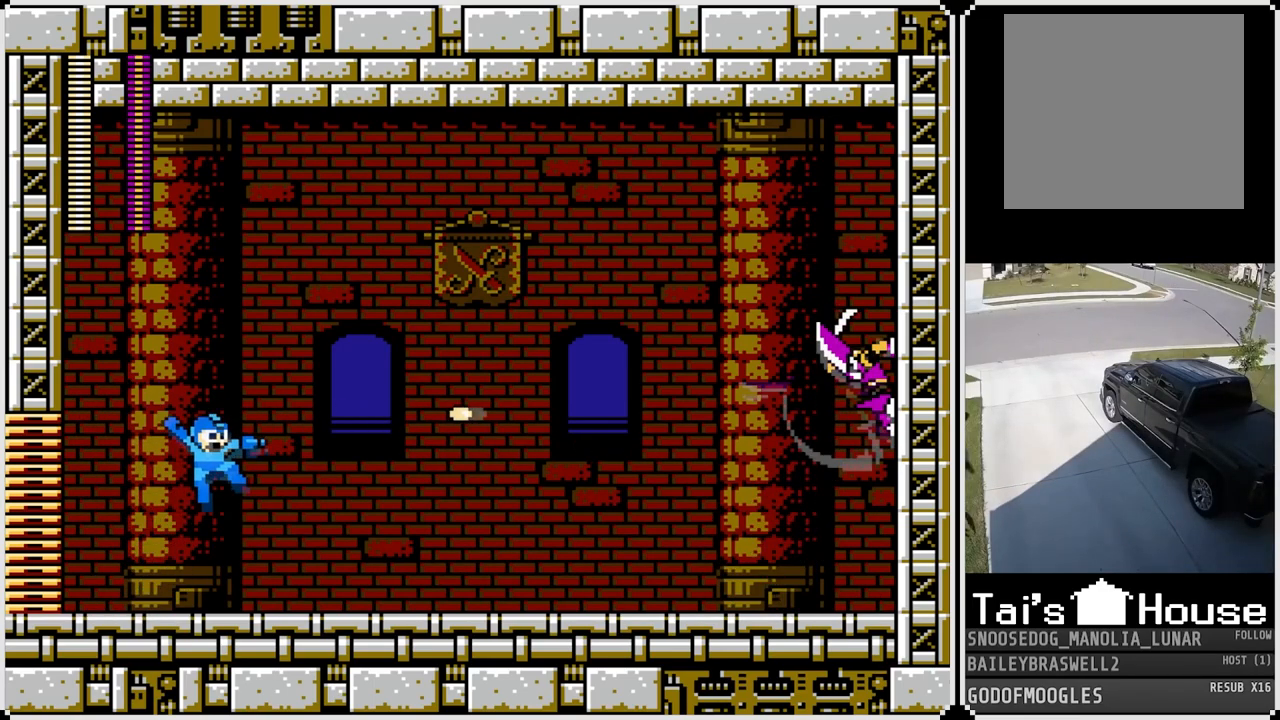
{"buttons": ["CROSS", "DPAD_LEFT"], "left_stick": "center", "right_stick": "center", "events": [[150, "DPAD_RIGHT", "up"], [167, "DPAD_LEFT", "down"], [384, "CROSS", "down"]]}
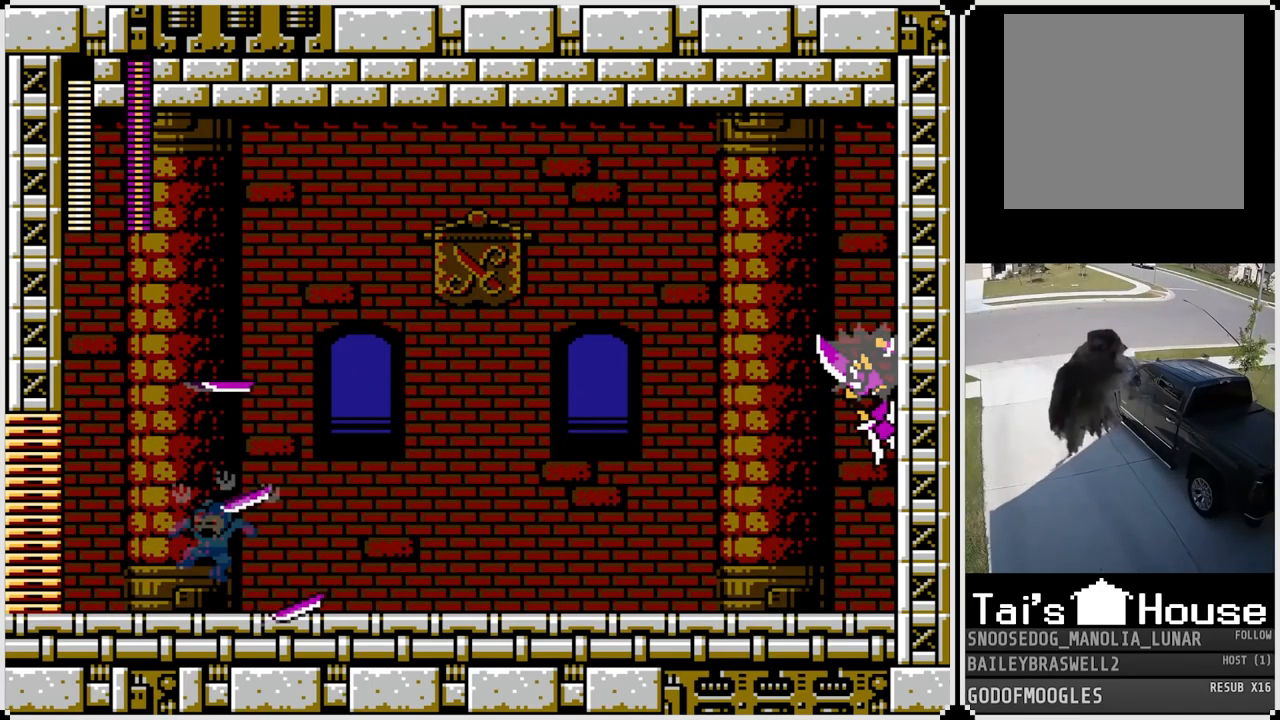
{"buttons": ["DPAD_RIGHT"], "left_stick": "center", "right_stick": "center", "events": [[133, "CROSS", "up"], [200, "DPAD_LEFT", "up"], [350, "DPAD_RIGHT", "down"]]}
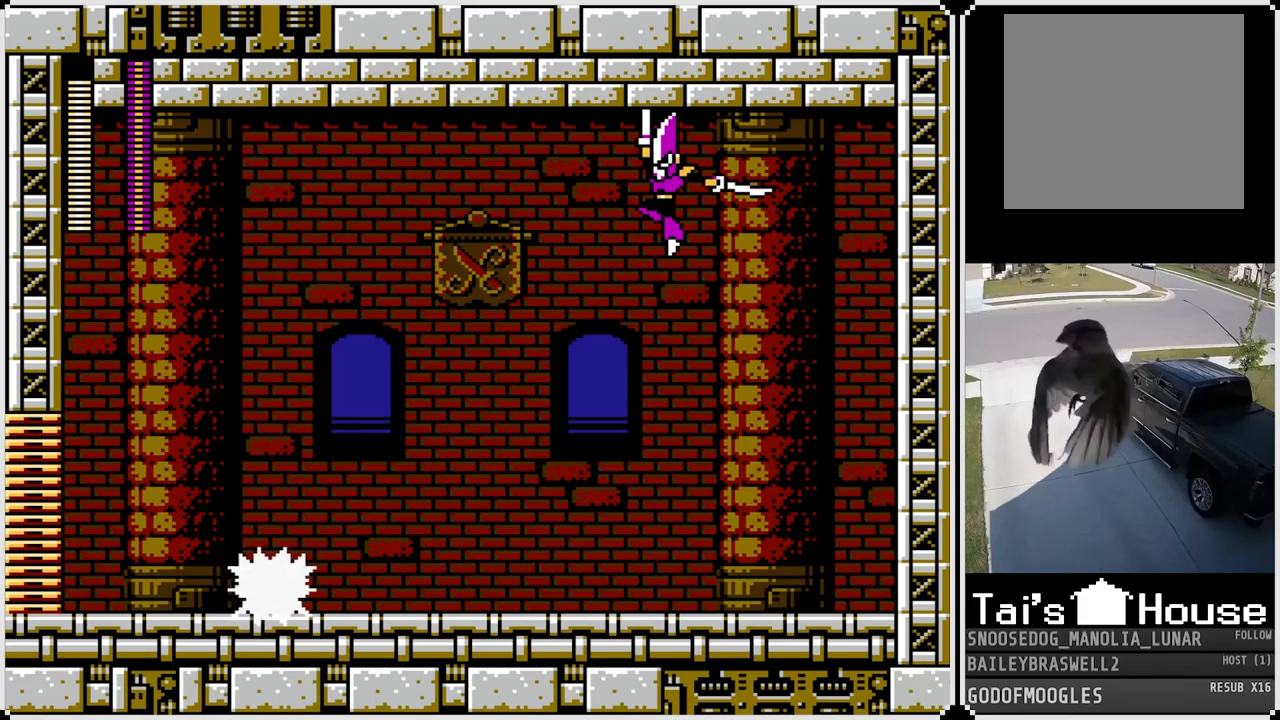
{"buttons": ["DPAD_RIGHT"], "left_stick": "center", "right_stick": "center", "events": []}
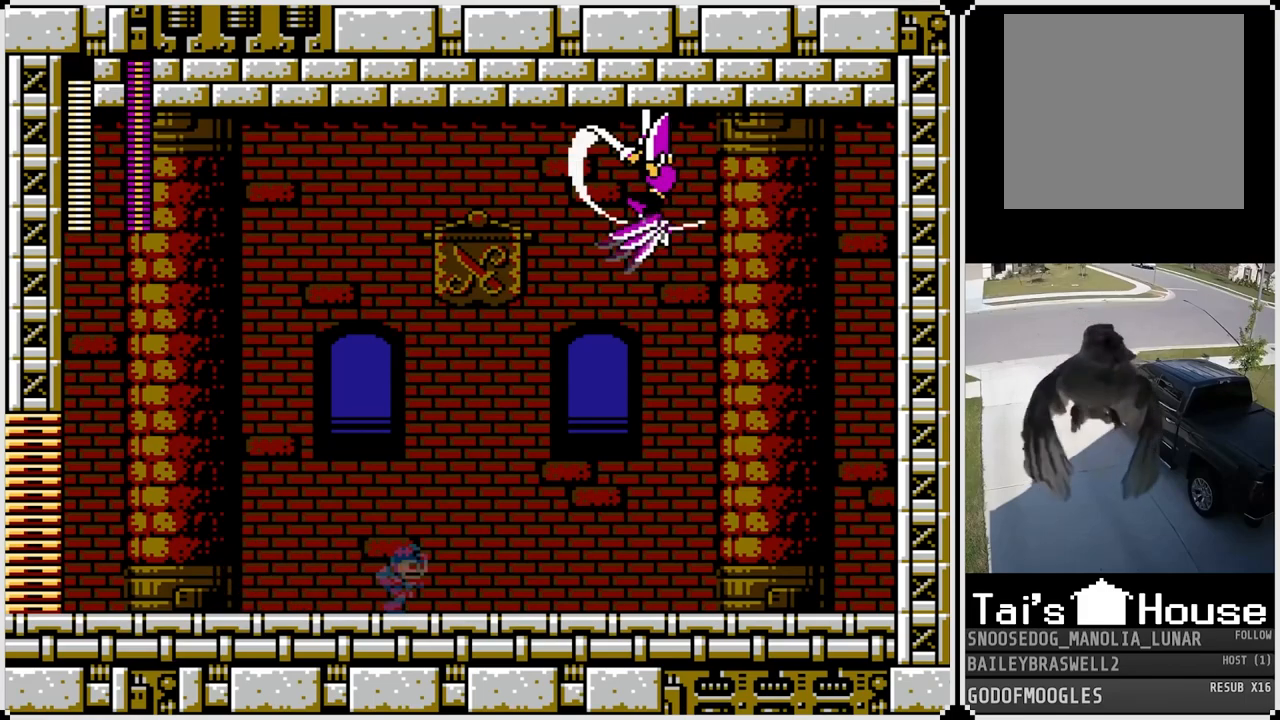
{"buttons": [], "left_stick": "center", "right_stick": "center", "events": [[500, "DPAD_RIGHT", "up"]]}
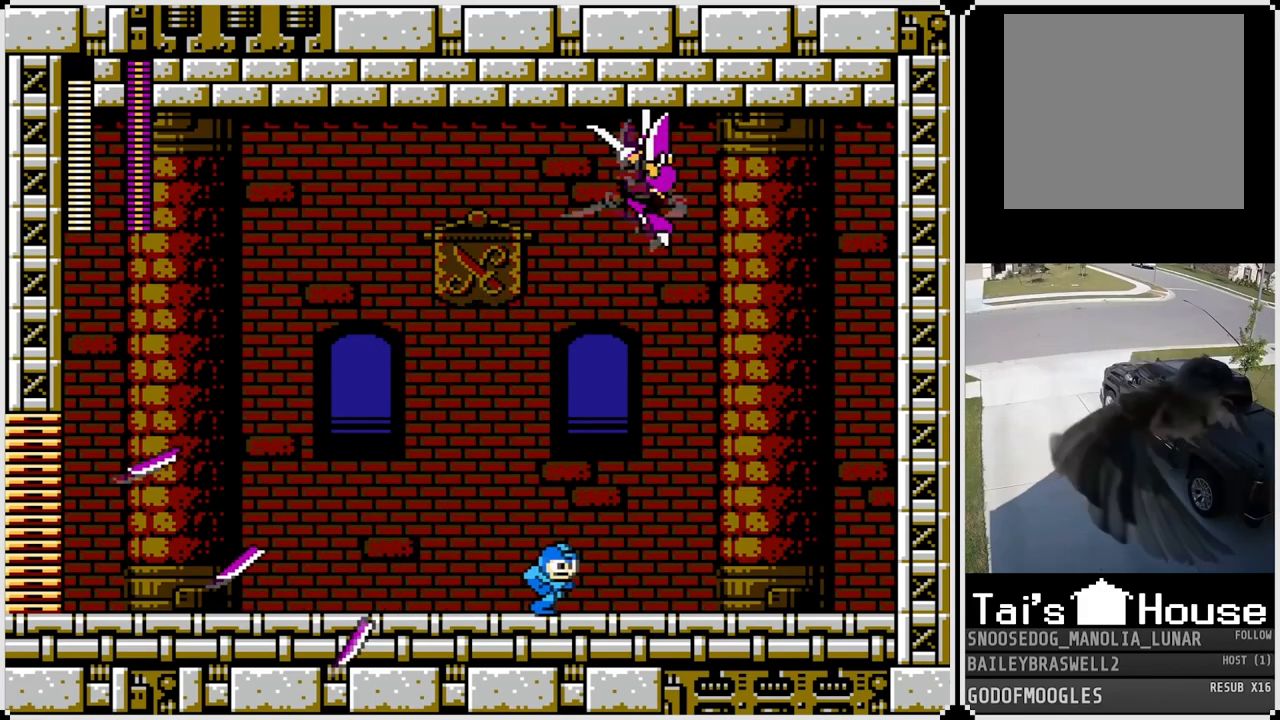
{"buttons": ["DPAD_LEFT"], "left_stick": "center", "right_stick": "center", "events": [[50, "DPAD_LEFT", "down"]]}
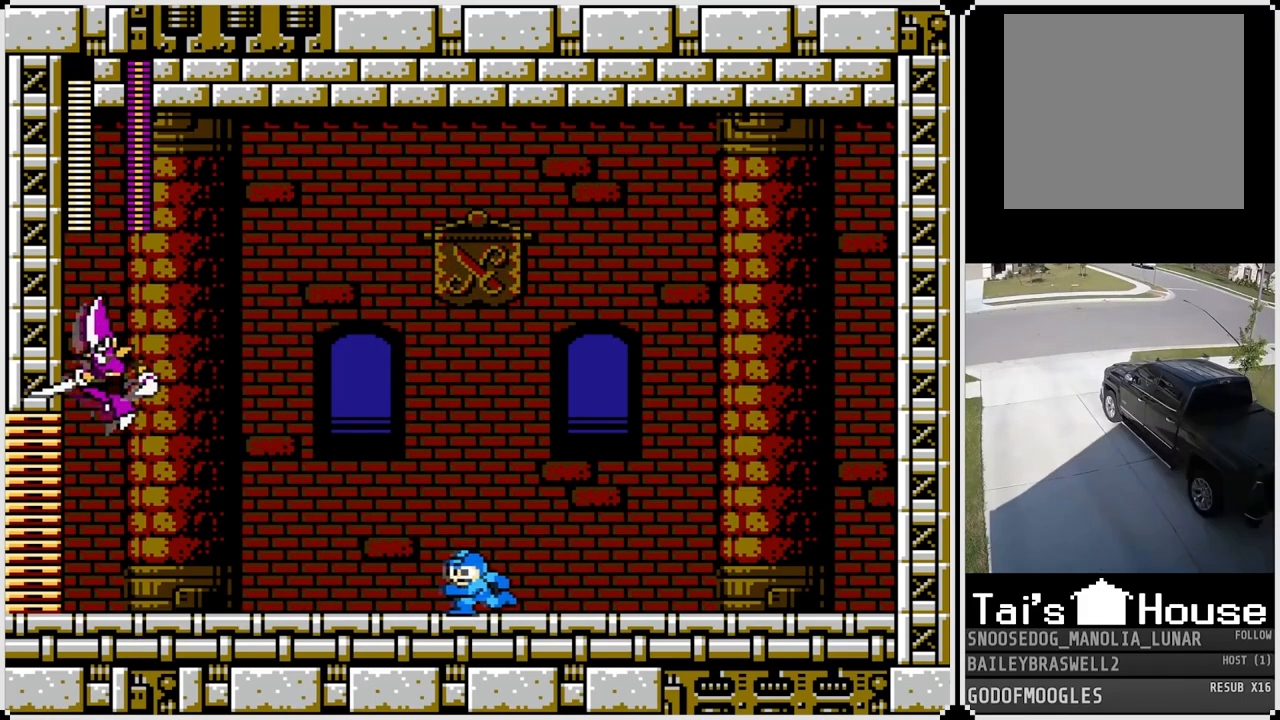
{"buttons": ["DPAD_LEFT"], "left_stick": "center", "right_stick": "center", "events": []}
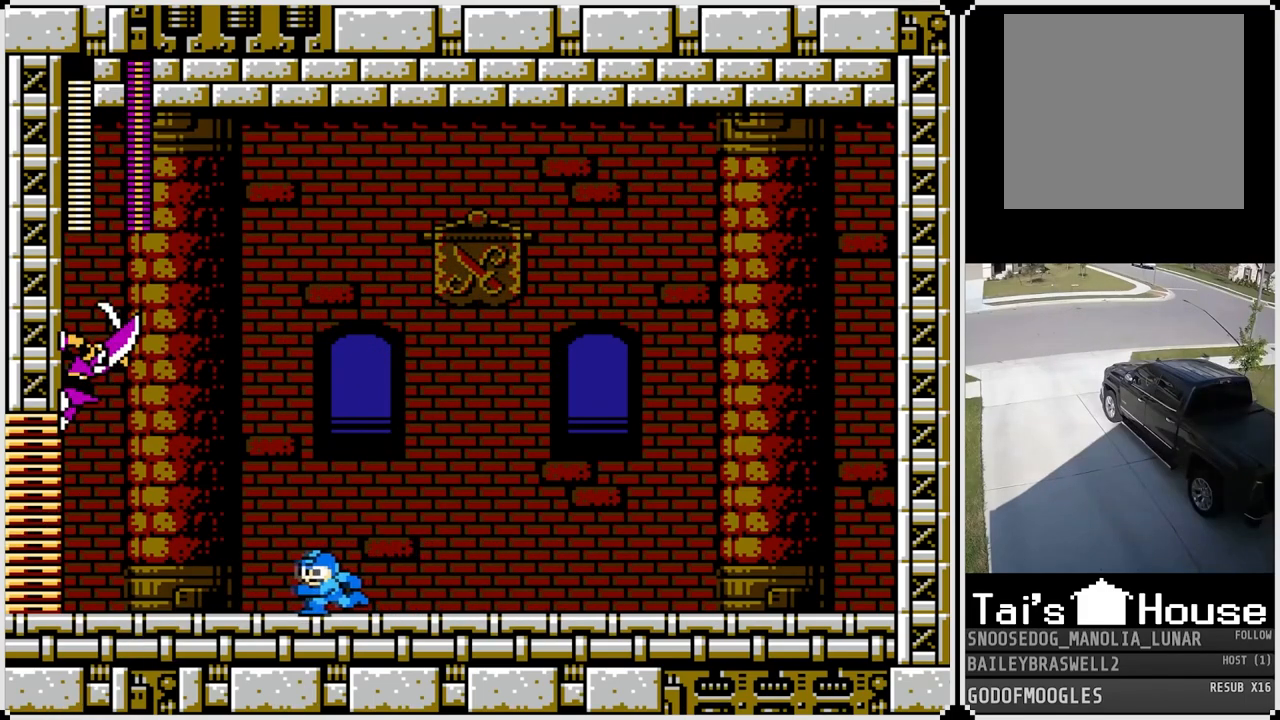
{"buttons": ["DPAD_LEFT"], "left_stick": "center", "right_stick": "center", "events": []}
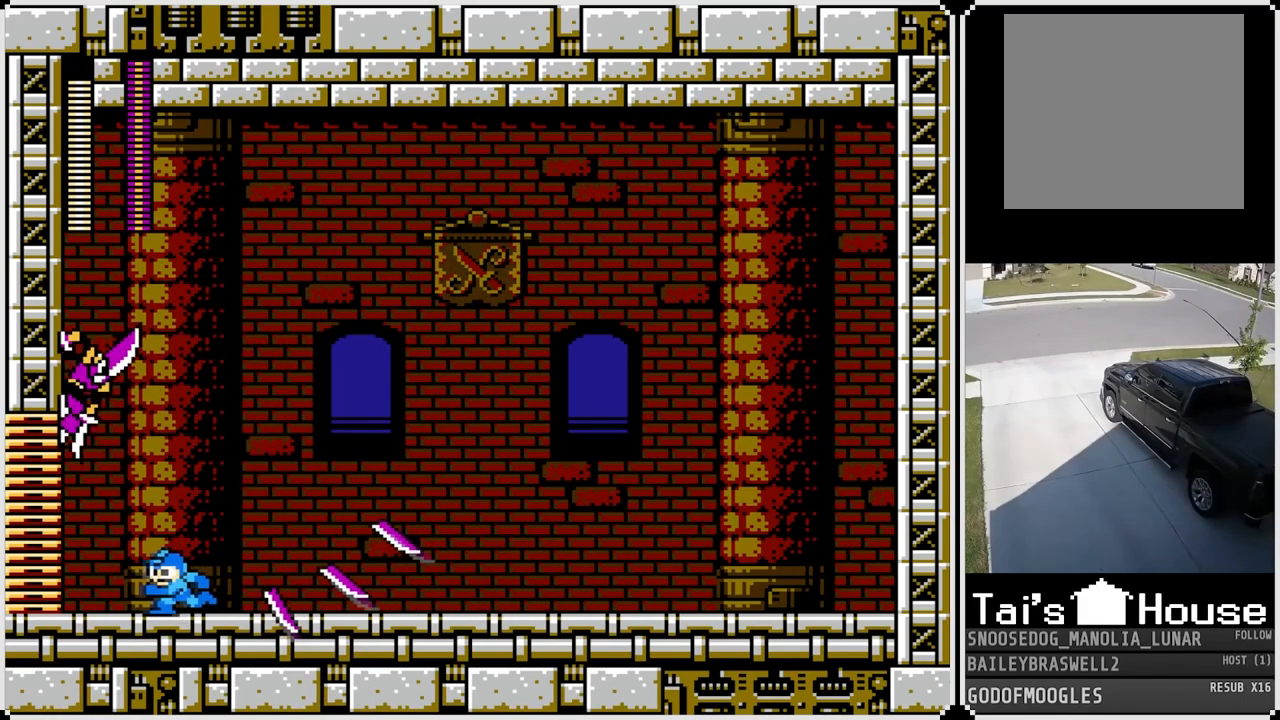
{"buttons": ["DPAD_RIGHT"], "left_stick": "center", "right_stick": "center", "events": [[50, "DPAD_RIGHT", "down"], [67, "DPAD_LEFT", "up"]]}
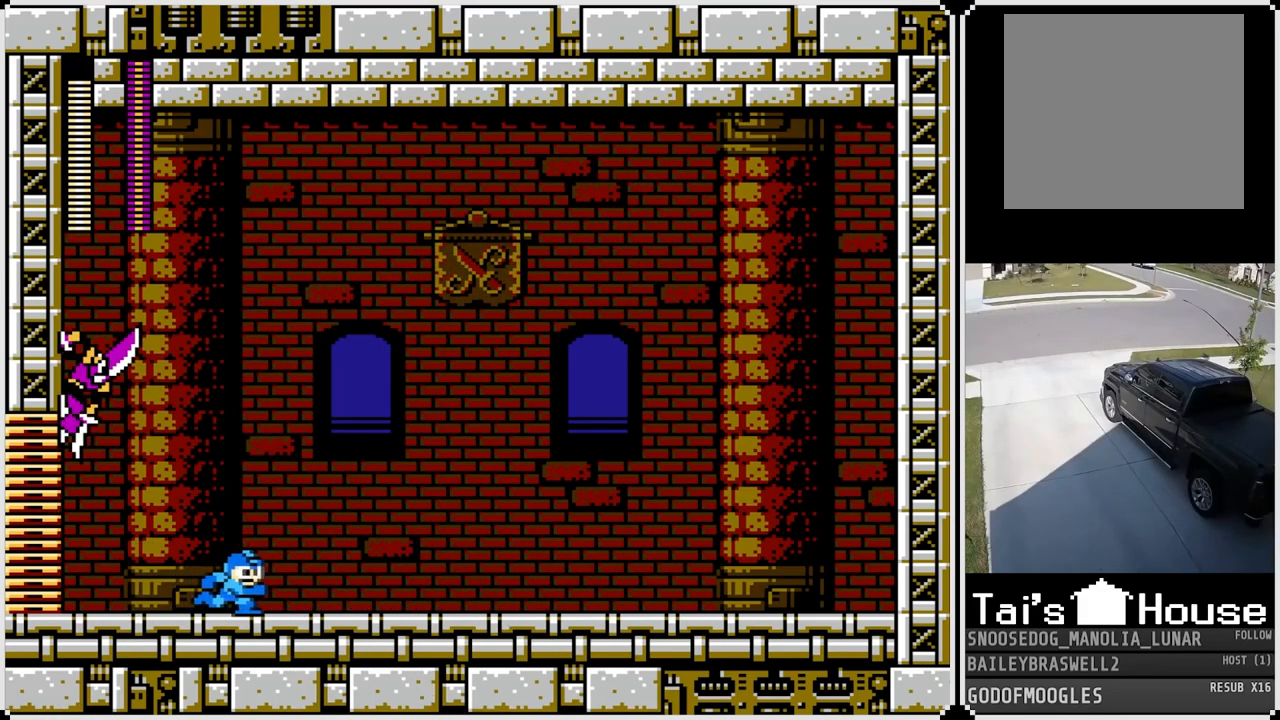
{"buttons": ["CROSS", "DPAD_RIGHT"], "left_stick": "center", "right_stick": "center", "events": [[100, "CROSS", "down"]]}
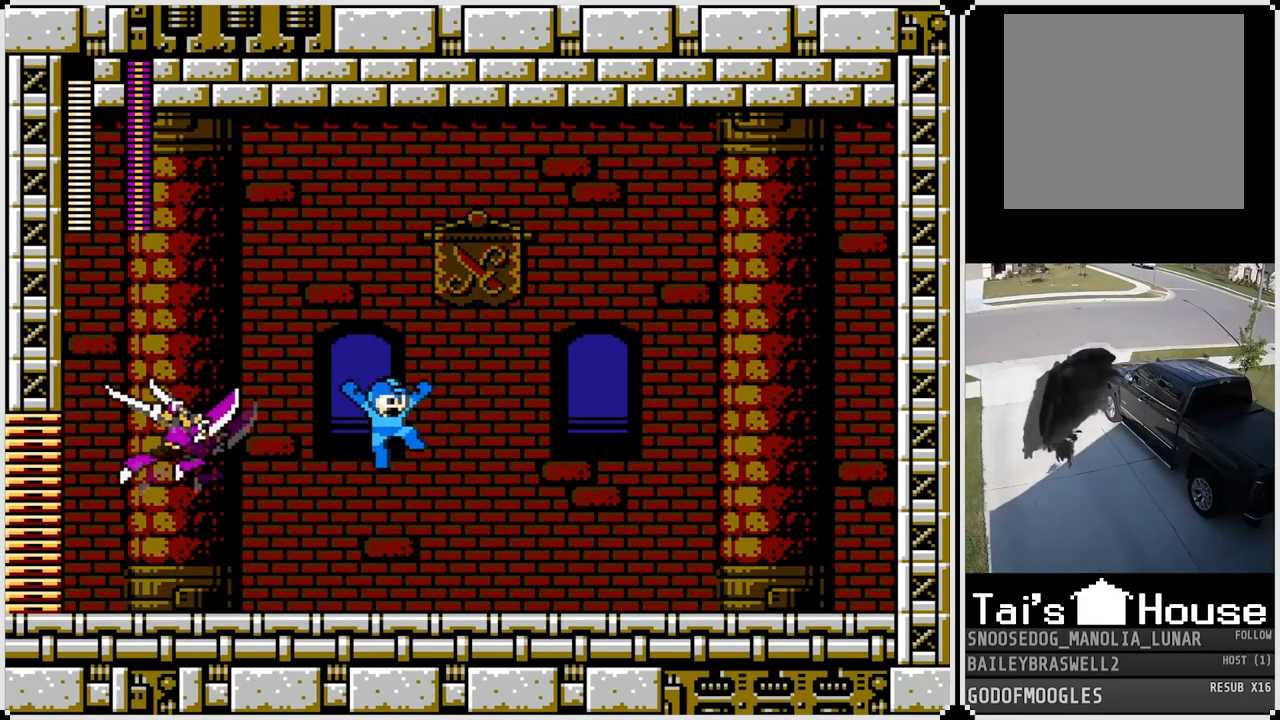
{"buttons": ["SQUARE", "DPAD_LEFT"], "left_stick": "center", "right_stick": "center", "events": [[217, "CROSS", "up"], [467, "DPAD_LEFT", "down"], [467, "DPAD_RIGHT", "up"], [500, "SQUARE", "down"]]}
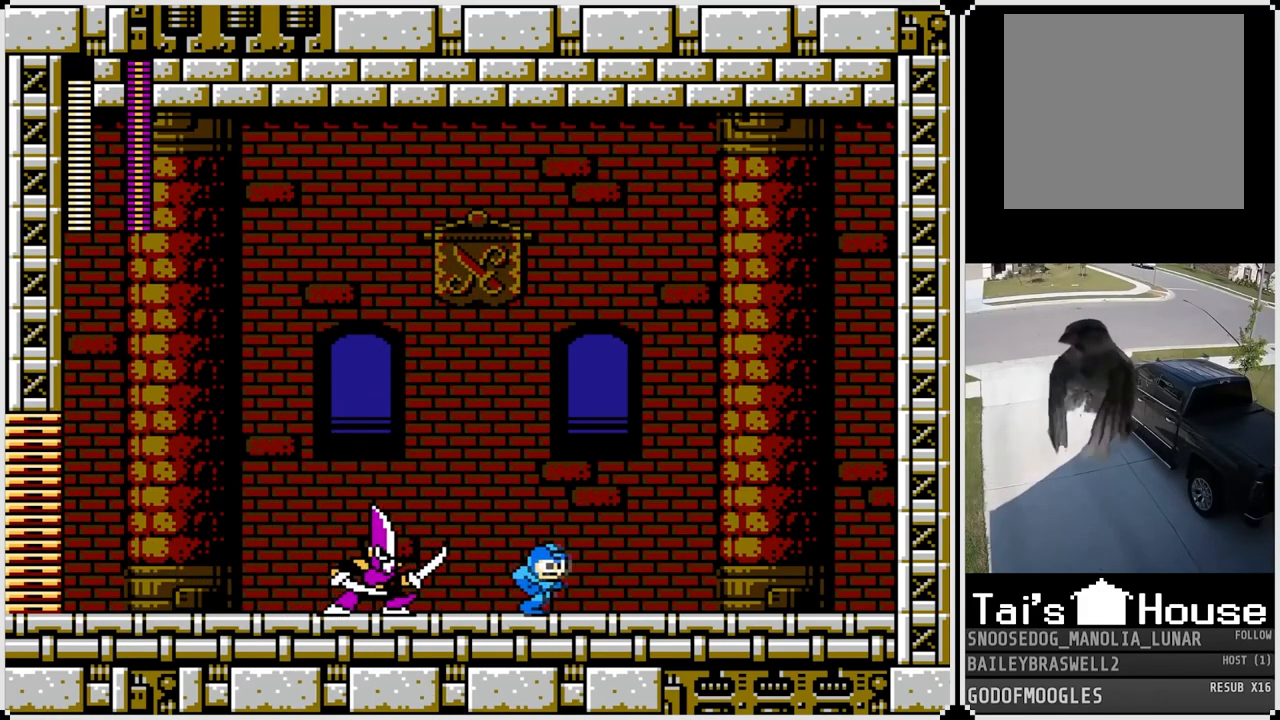
{"buttons": [], "left_stick": "center", "right_stick": "center", "events": [[50, "DPAD_LEFT", "up"], [84, "SQUARE", "up"], [150, "SQUARE", "down"], [217, "SQUARE", "up"], [284, "SQUARE", "down"], [367, "SQUARE", "up"], [434, "SQUARE", "down"], [501, "SQUARE", "up"]]}
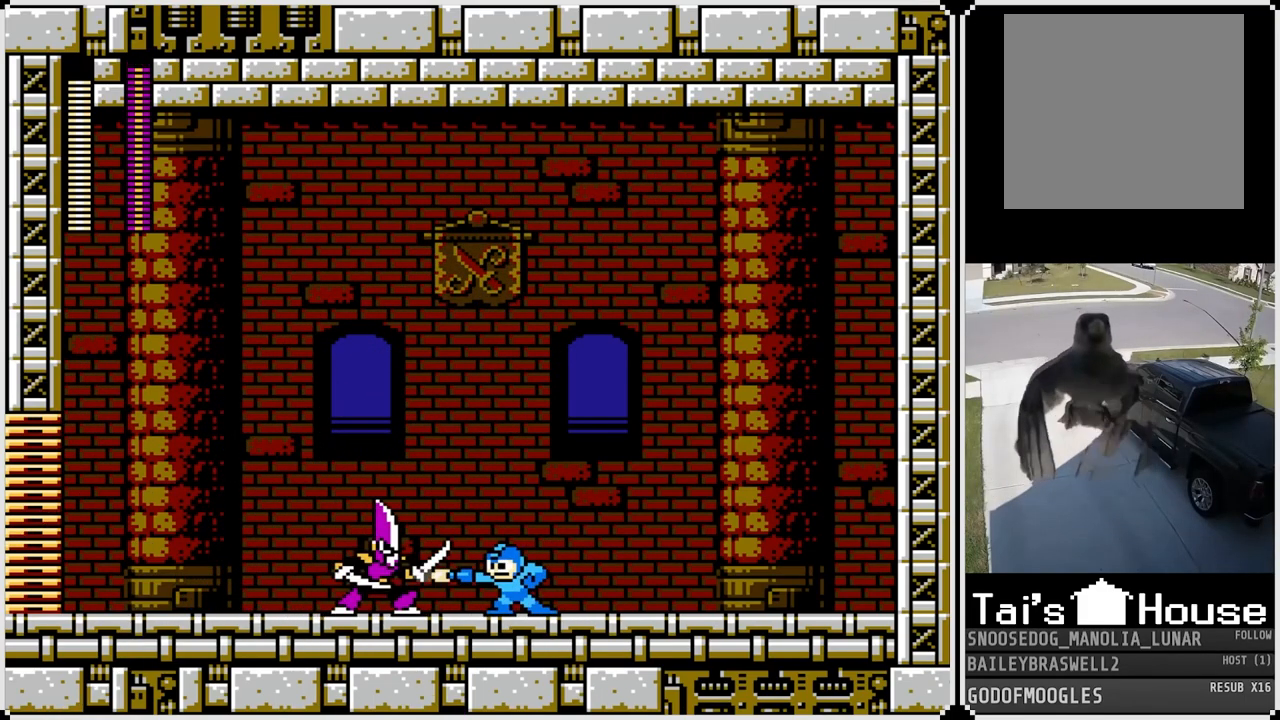
{"buttons": ["CROSS"], "left_stick": "center", "right_stick": "center", "events": [[50, "SQUARE", "down"], [133, "SQUARE", "up"], [200, "SQUARE", "down"], [283, "SQUARE", "up"], [434, "CROSS", "down"]]}
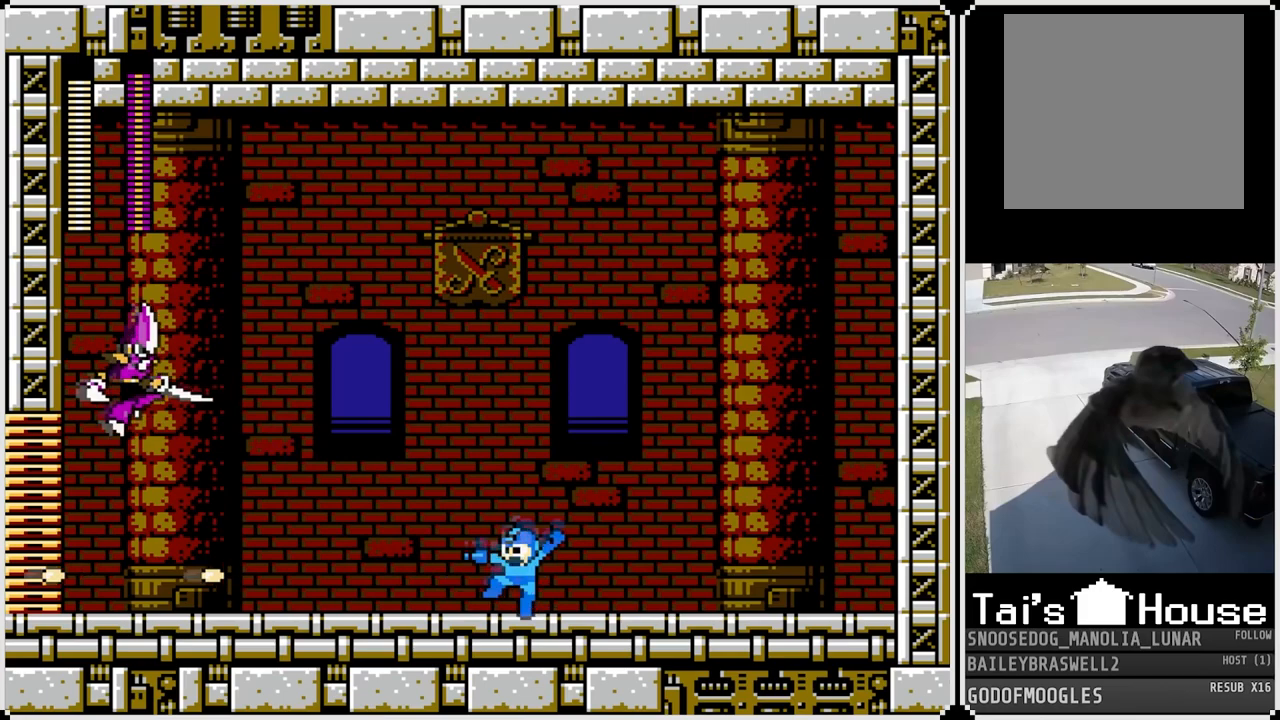
{"buttons": ["DPAD_LEFT"], "left_stick": "center", "right_stick": "center", "events": [[134, "DPAD_LEFT", "down"], [151, "SQUARE", "down"], [251, "CROSS", "up"], [267, "SQUARE", "up"], [284, "SQUARE", "down"], [417, "SQUARE", "up"]]}
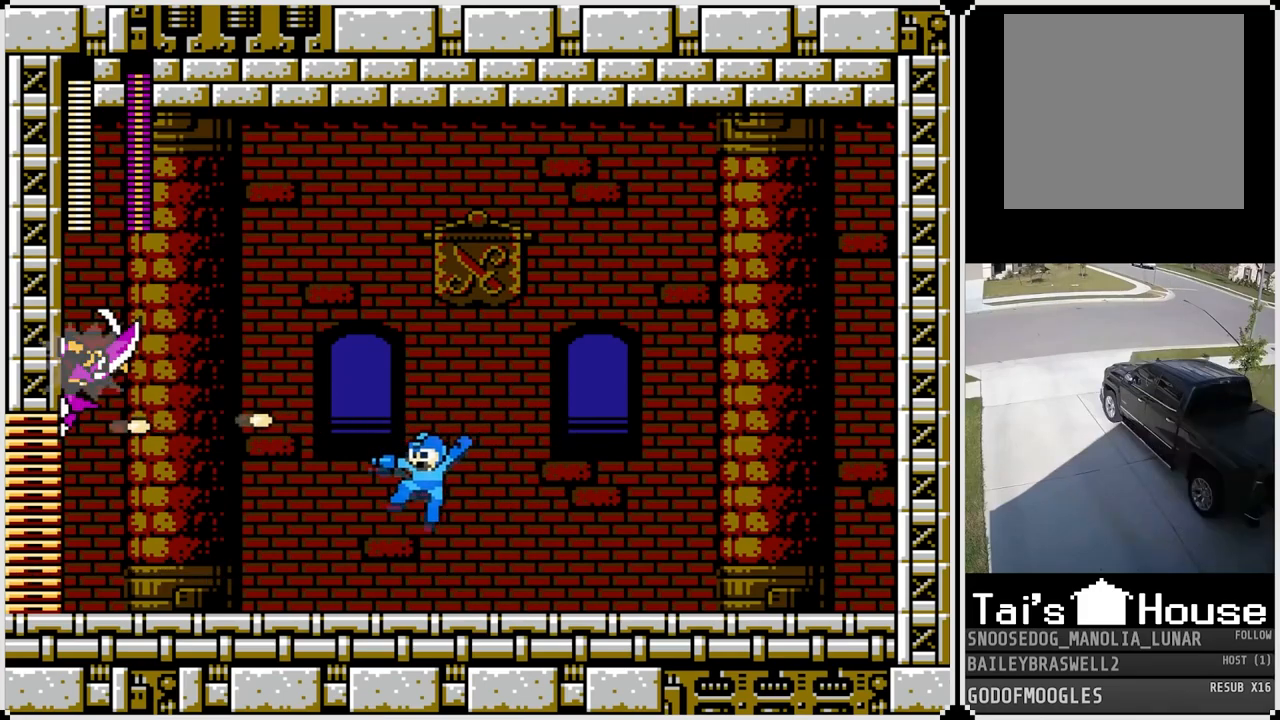
{"buttons": ["DPAD_LEFT"], "left_stick": "center", "right_stick": "center", "events": []}
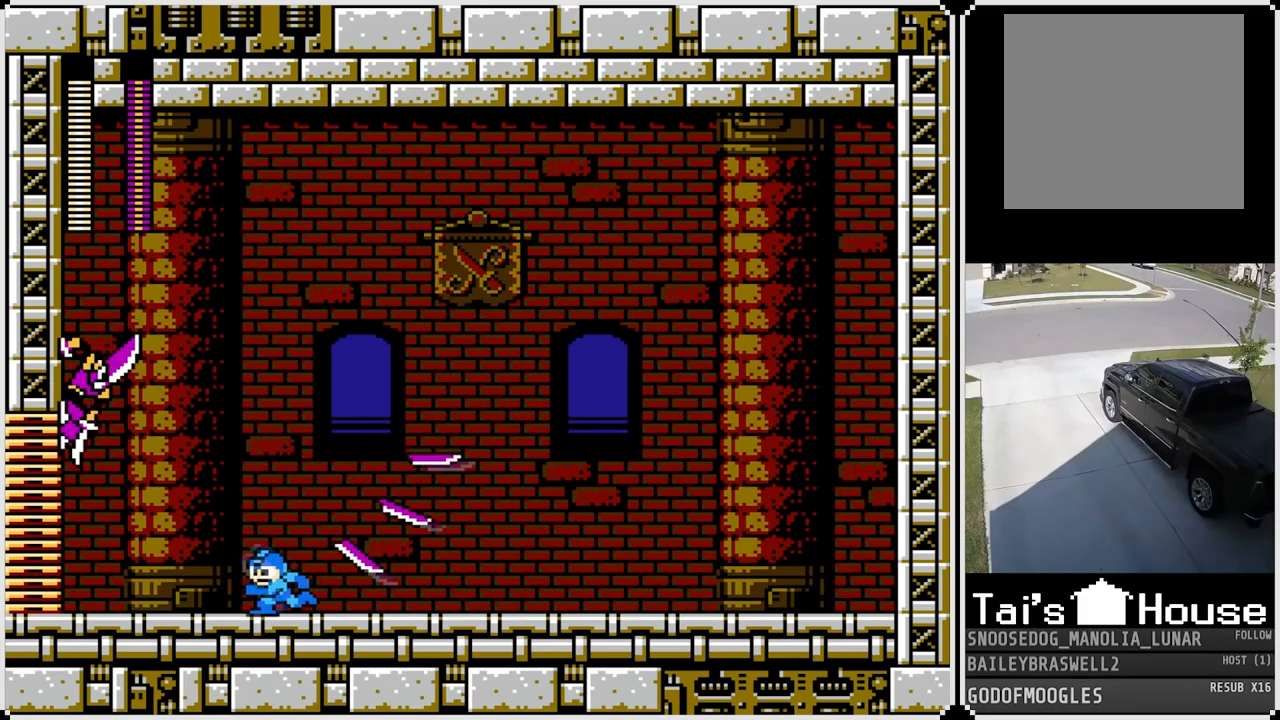
{"buttons": ["DPAD_RIGHT"], "left_stick": "center", "right_stick": "center", "events": [[67, "DPAD_DOWN", "down"], [67, "DPAD_RIGHT", "down"], [84, "DPAD_LEFT", "up"], [117, "DPAD_DOWN", "up"]]}
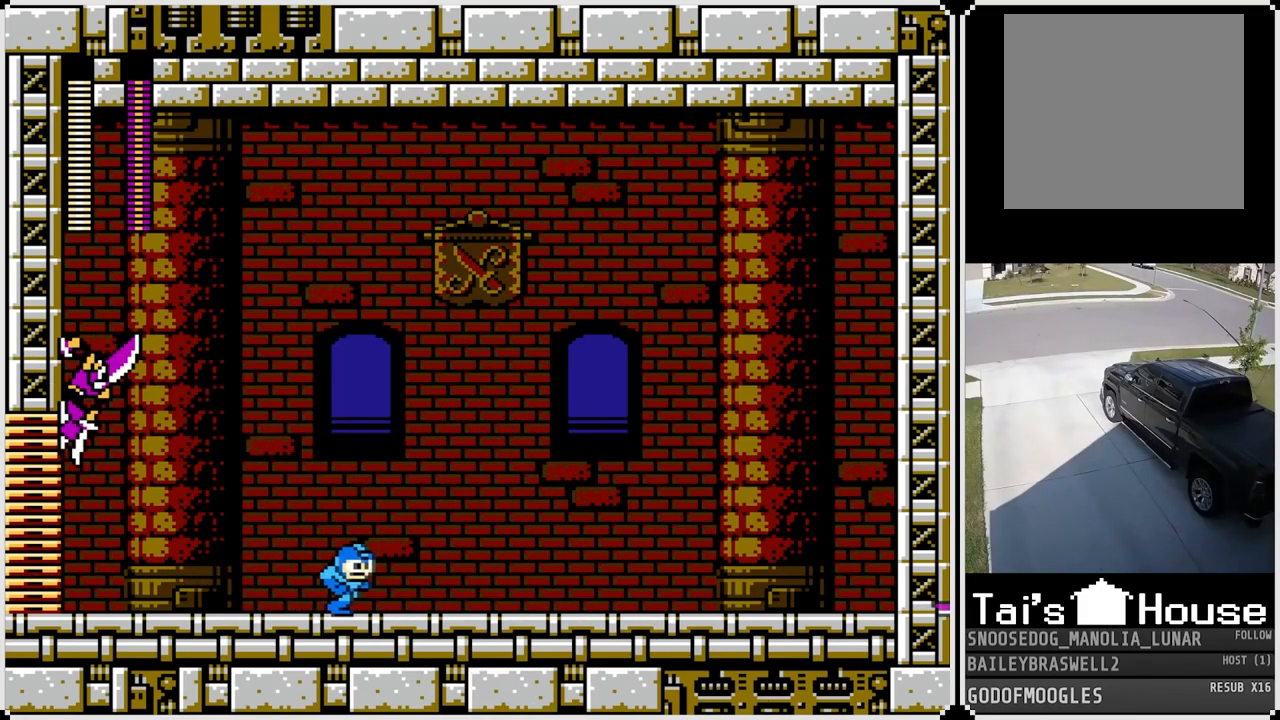
{"buttons": ["CROSS", "DPAD_RIGHT"], "left_stick": "center", "right_stick": "center", "events": [[484, "CROSS", "down"]]}
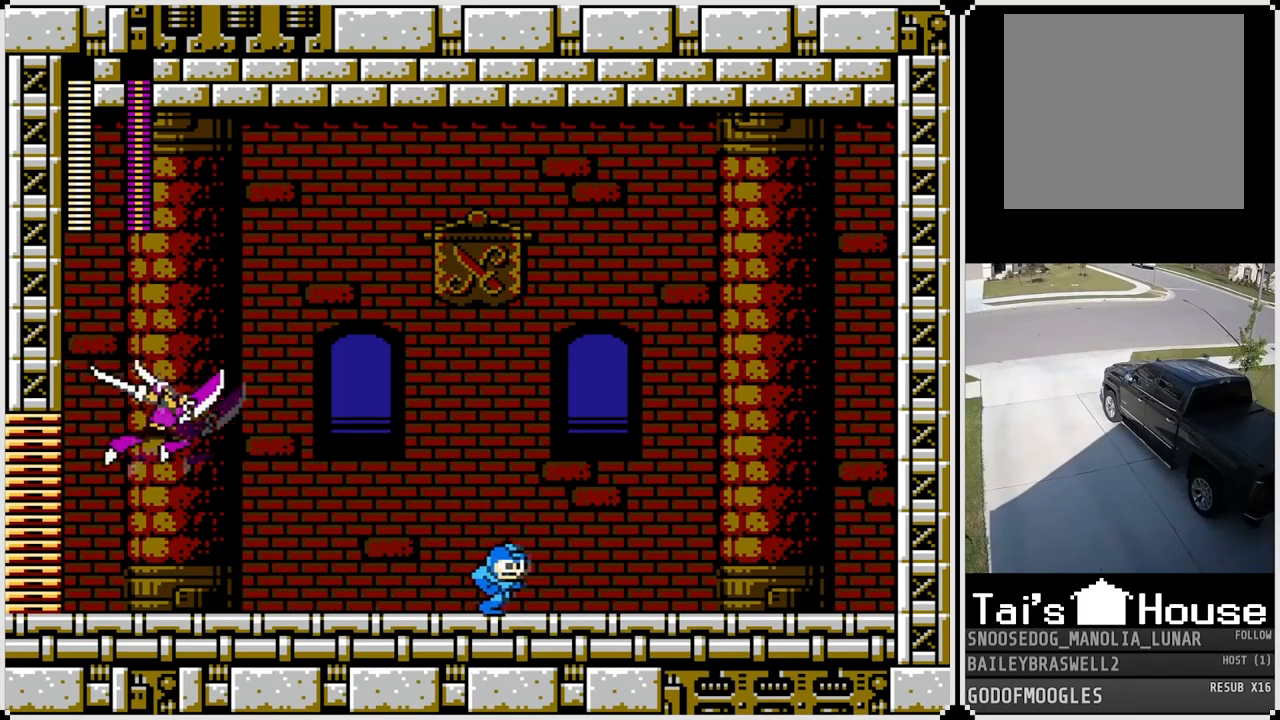
{"buttons": ["DPAD_RIGHT"], "left_stick": "center", "right_stick": "center", "events": [[317, "CROSS", "up"]]}
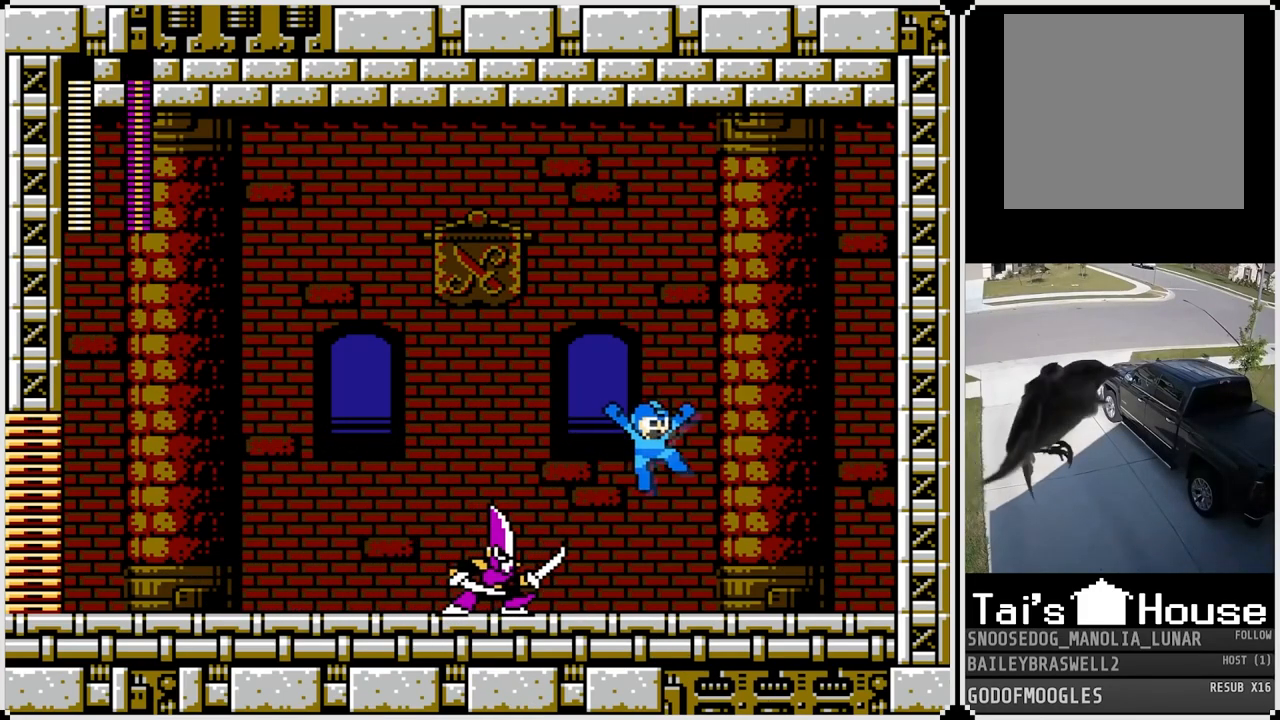
{"buttons": ["SQUARE"], "left_stick": "center", "right_stick": "center", "events": [[33, "DPAD_LEFT", "down"], [50, "DPAD_RIGHT", "up"], [117, "SQUARE", "down"], [133, "DPAD_LEFT", "up"], [217, "SQUARE", "up"], [283, "SQUARE", "down"], [367, "SQUARE", "up"], [434, "SQUARE", "down"]]}
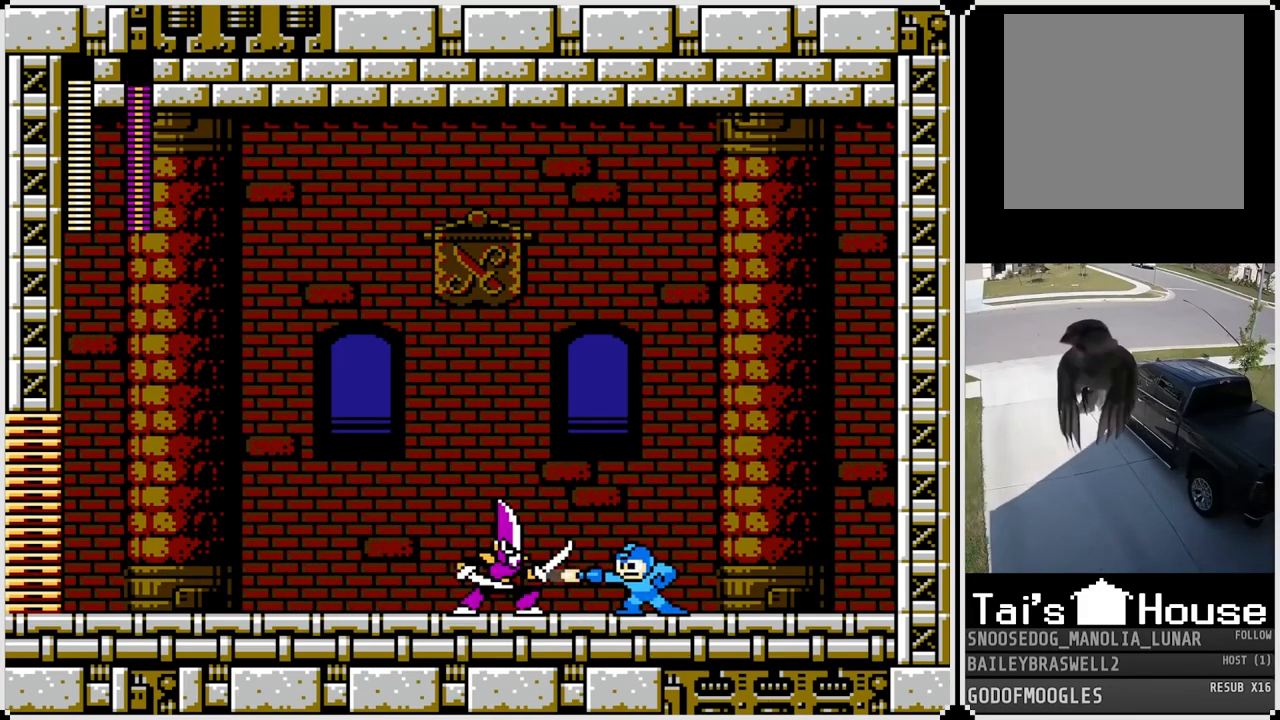
{"buttons": ["DPAD_LEFT"], "left_stick": "center", "right_stick": "center", "events": [[17, "SQUARE", "up"], [84, "SQUARE", "down"], [150, "SQUARE", "up"], [217, "SQUARE", "down"], [284, "SQUARE", "up"], [334, "DPAD_LEFT", "down"], [334, "SQUARE", "down"], [384, "SQUARE", "up"]]}
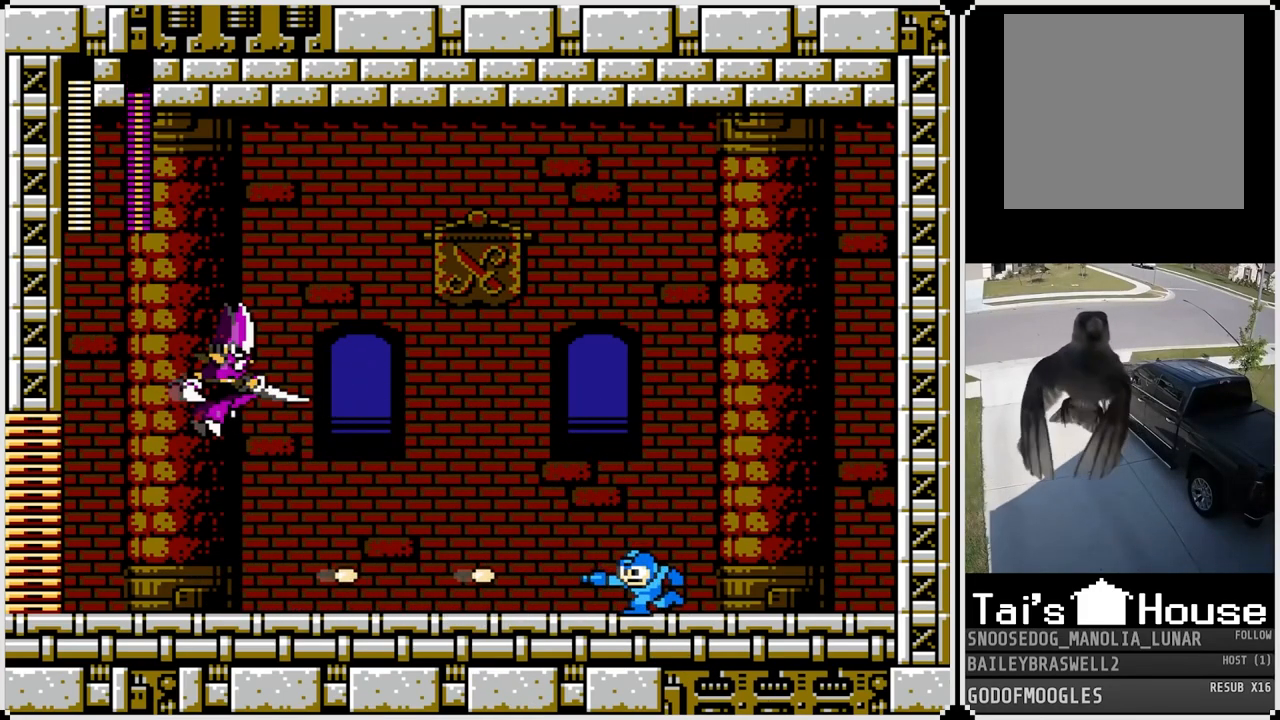
{"buttons": ["CROSS", "DPAD_LEFT"], "left_stick": "center", "right_stick": "center", "events": [[267, "CROSS", "down"]]}